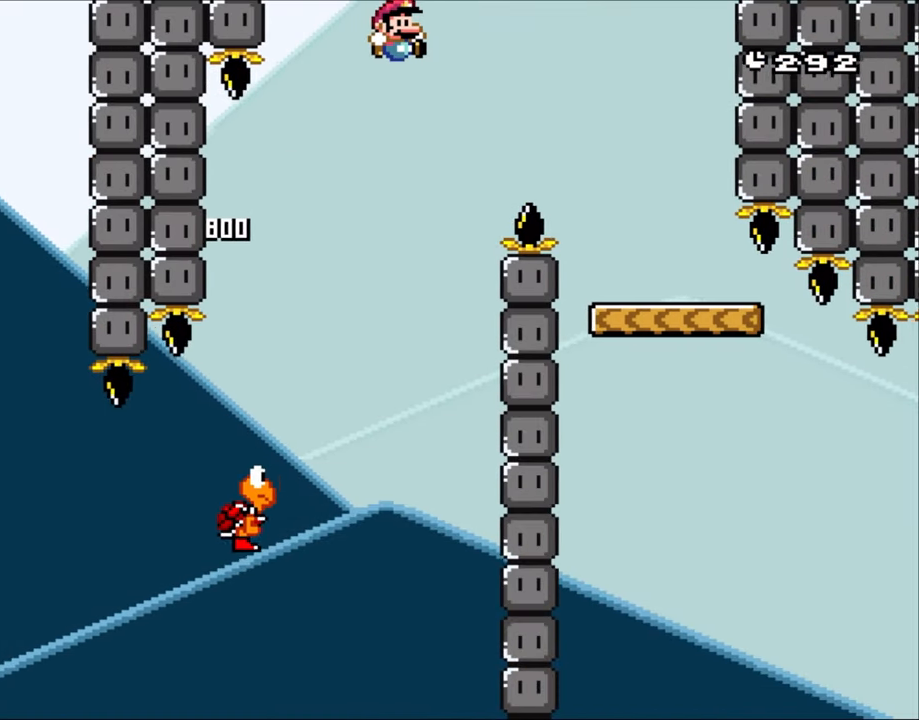
Gameplay with a controller (Nintendo layout); each line is a JSON object with the inputs held at the frame after it. "events" lists button and stick changes between this image and that frame as [ms after this image, input, new state], when the widget could be followed in between. Not read: L3 R3.
{"buttons": ["Y", "DPAD_LEFT"], "events": [[450, "B", "up"], [467, "DPAD_RIGHT", "up"], [500, "DPAD_LEFT", "down"]]}
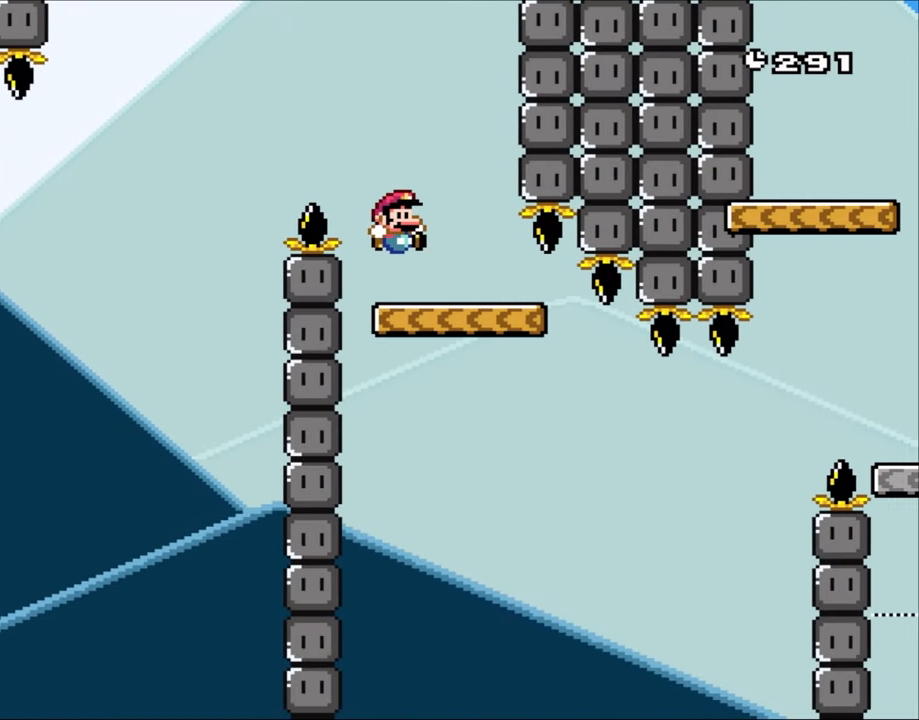
{"buttons": ["Y", "DPAD_RIGHT"], "events": [[100, "DPAD_LEFT", "up"], [100, "DPAD_RIGHT", "down"]]}
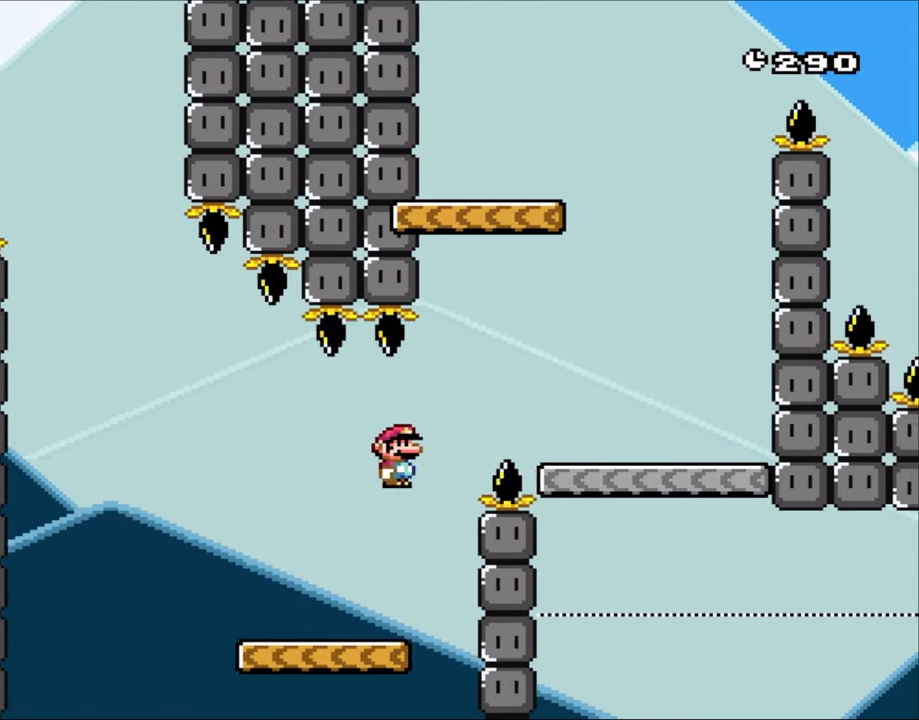
{"buttons": ["B", "Y", "DPAD_UP"]}
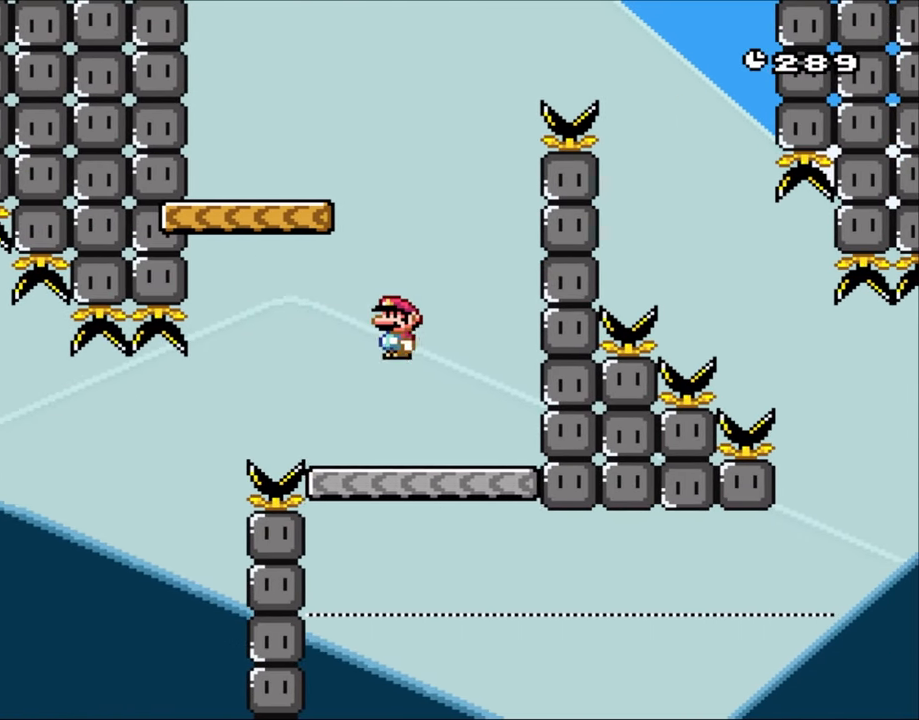
{"buttons": ["Y", "DPAD_RIGHT"]}
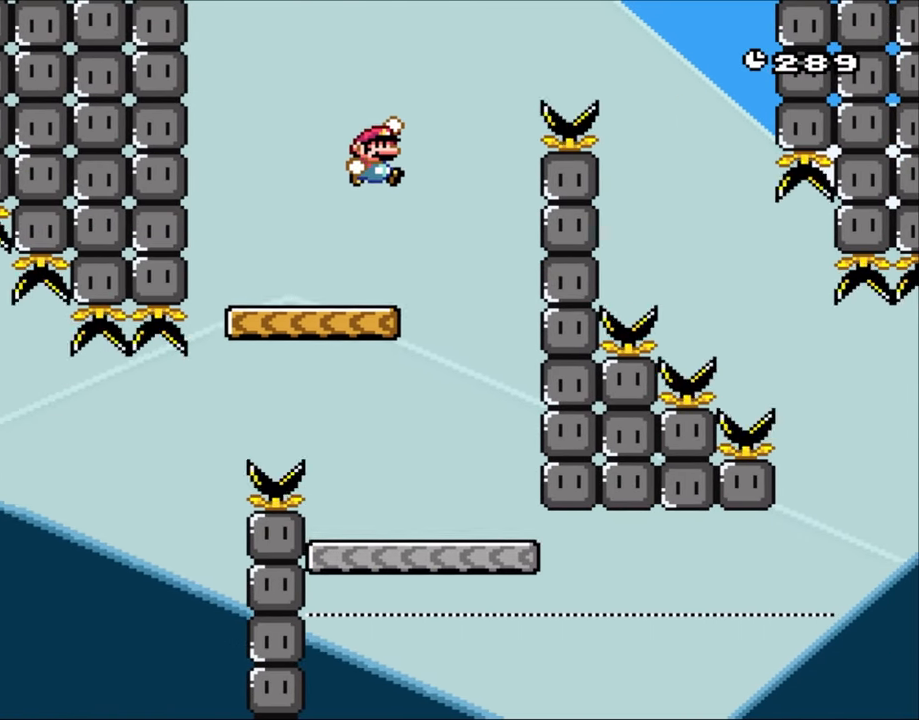
{"buttons": ["B", "Y", "DPAD_RIGHT"], "events": [[33, "B", "down"]]}
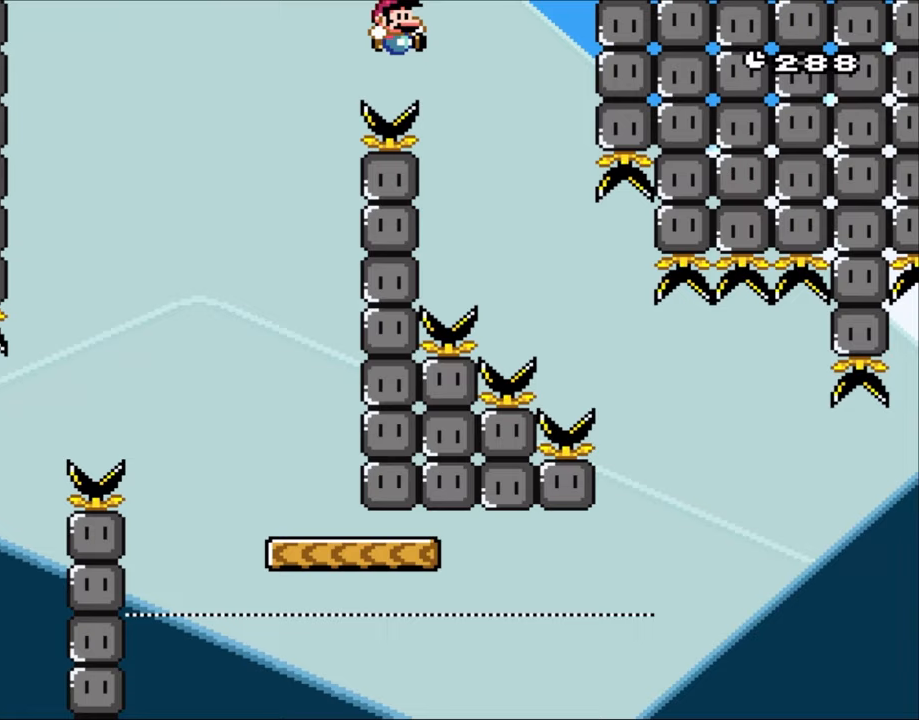
{"buttons": ["Y", "DPAD_RIGHT"], "events": [[100, "B", "up"]]}
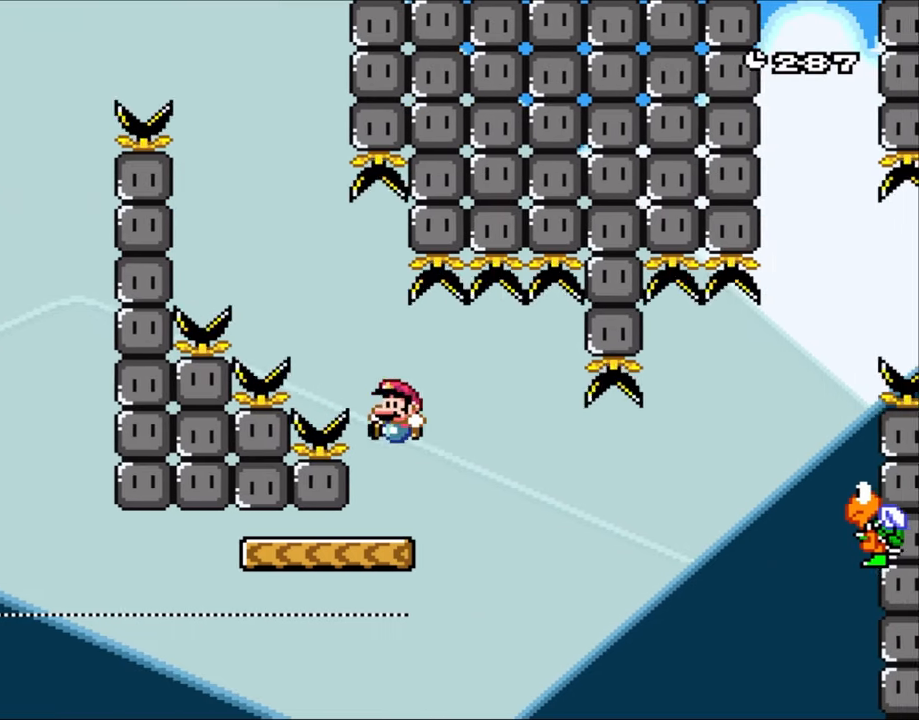
{"buttons": ["B", "Y", "DPAD_RIGHT"], "events": [[67, "DPAD_RIGHT", "up"], [100, "DPAD_LEFT", "down"], [217, "DPAD_LEFT", "up"], [233, "DPAD_RIGHT", "down"], [467, "B", "down"]]}
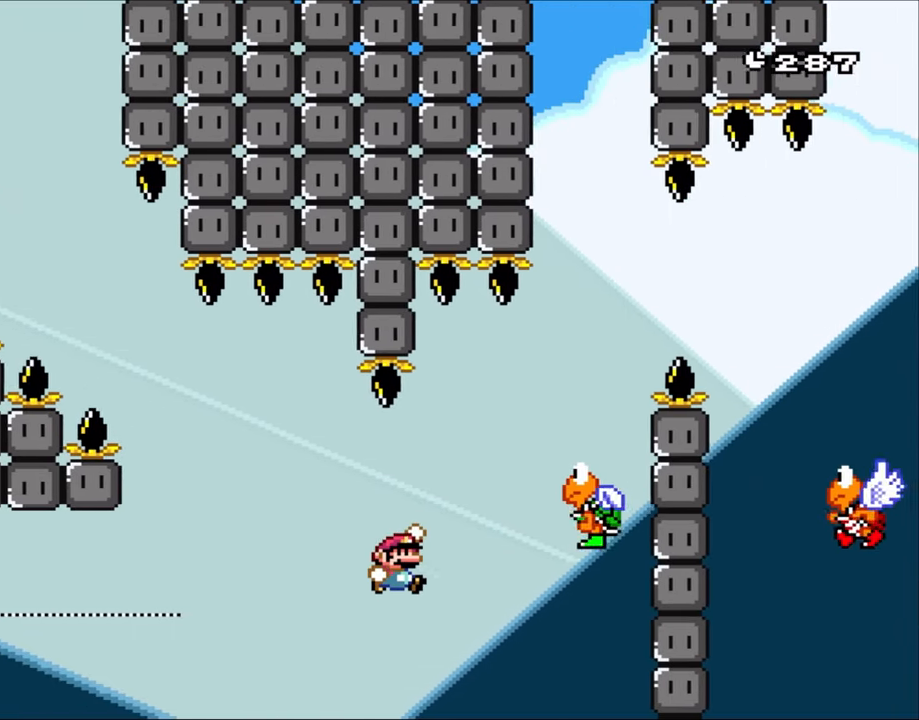
{"buttons": ["B", "Y", "DPAD_RIGHT"], "events": [[67, "B", "up"], [167, "B", "down"], [333, "DPAD_LEFT", "down"], [333, "DPAD_RIGHT", "up"], [450, "DPAD_LEFT", "up"], [467, "DPAD_RIGHT", "down"]]}
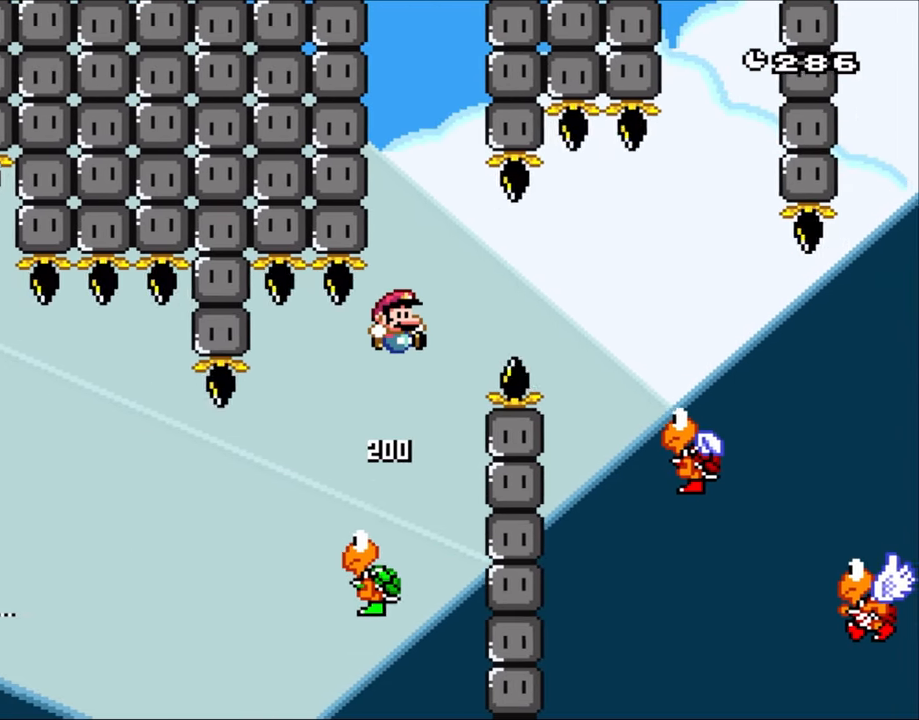
{"buttons": ["B", "Y", "DPAD_RIGHT"], "events": []}
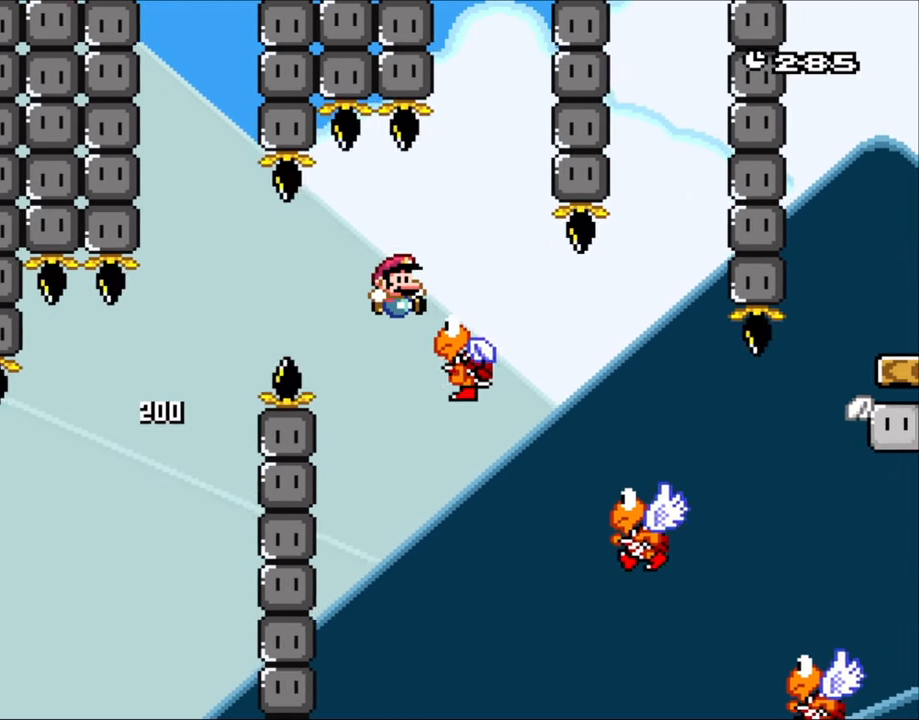
{"buttons": ["Y", "DPAD_RIGHT"], "events": [[133, "B", "up"]]}
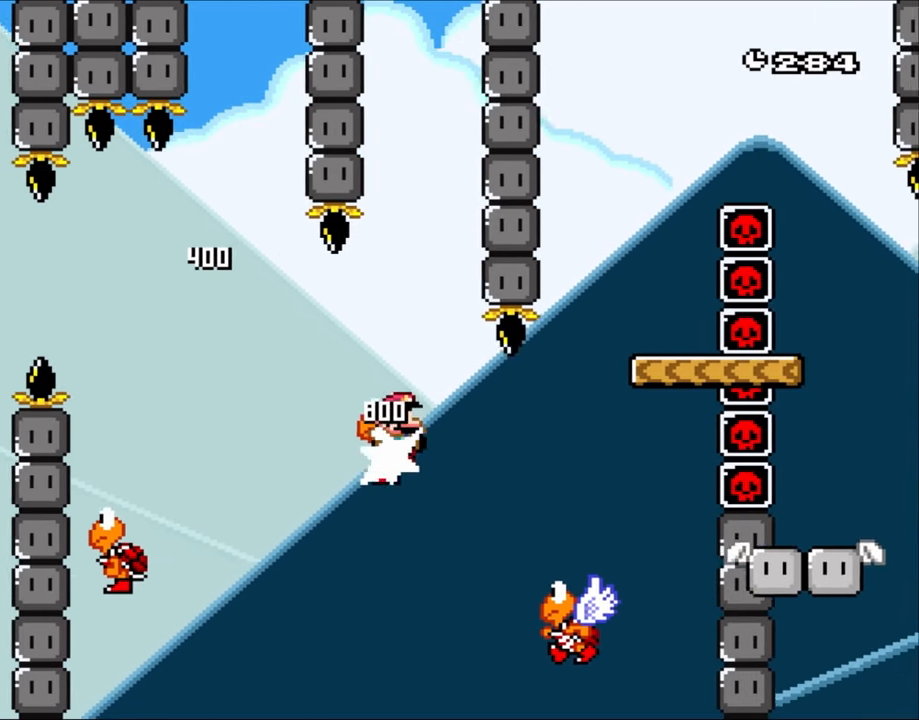
{"buttons": ["B", "Y", "DPAD_LEFT"], "events": [[400, "B", "down"], [467, "DPAD_LEFT", "down"], [467, "DPAD_RIGHT", "up"]]}
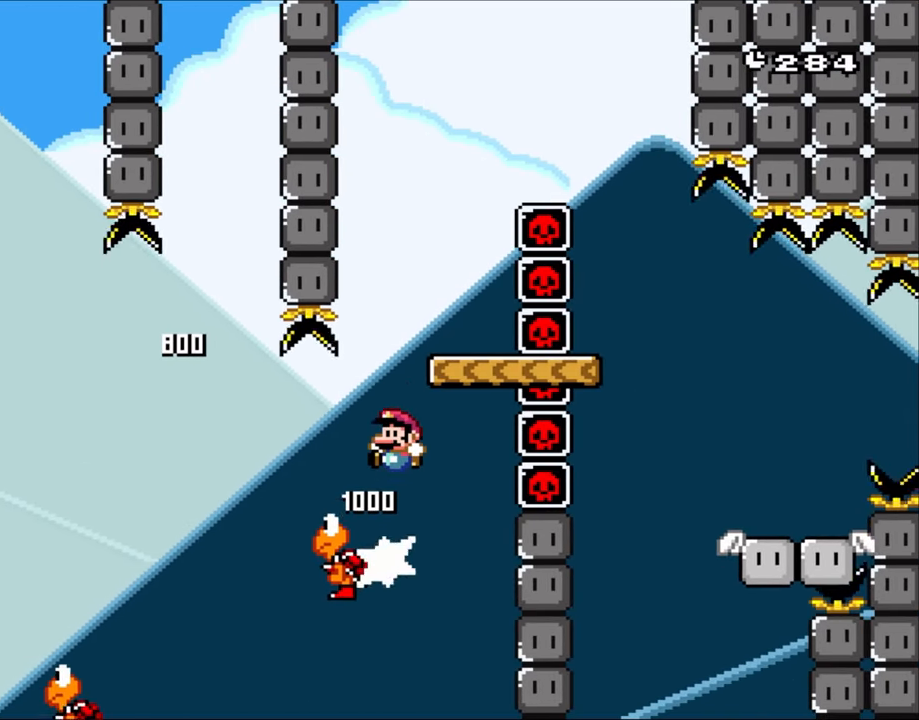
{"buttons": ["B", "Y"], "events": [[167, "DPAD_LEFT", "up"], [233, "DPAD_RIGHT", "down"], [500, "DPAD_RIGHT", "up"]]}
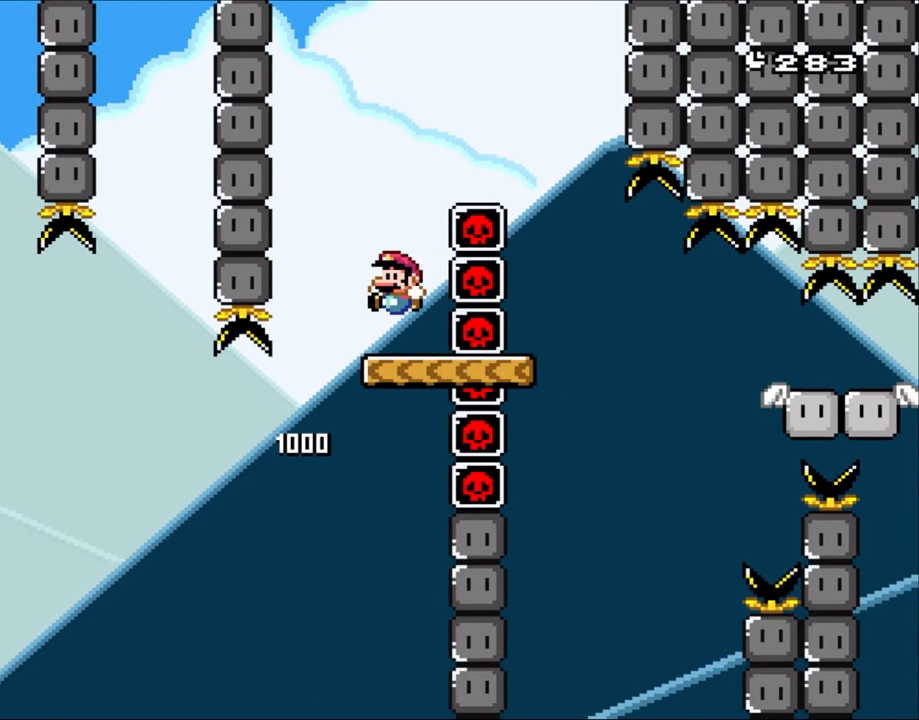
{"buttons": ["B", "Y", "DPAD_RIGHT"], "events": [[33, "DPAD_LEFT", "down"], [67, "B", "up"], [250, "B", "down"], [267, "DPAD_LEFT", "up"], [267, "DPAD_RIGHT", "down"]]}
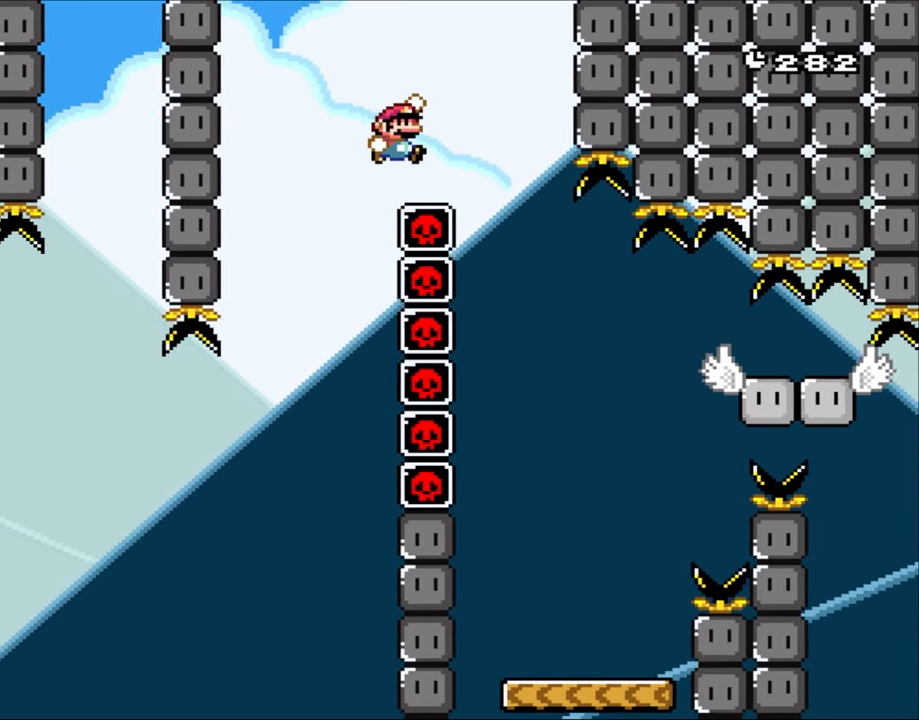
{"buttons": ["B", "Y", "DPAD_LEFT"], "events": [[333, "B", "up"], [433, "B", "down"], [433, "DPAD_RIGHT", "up"], [467, "DPAD_LEFT", "down"]]}
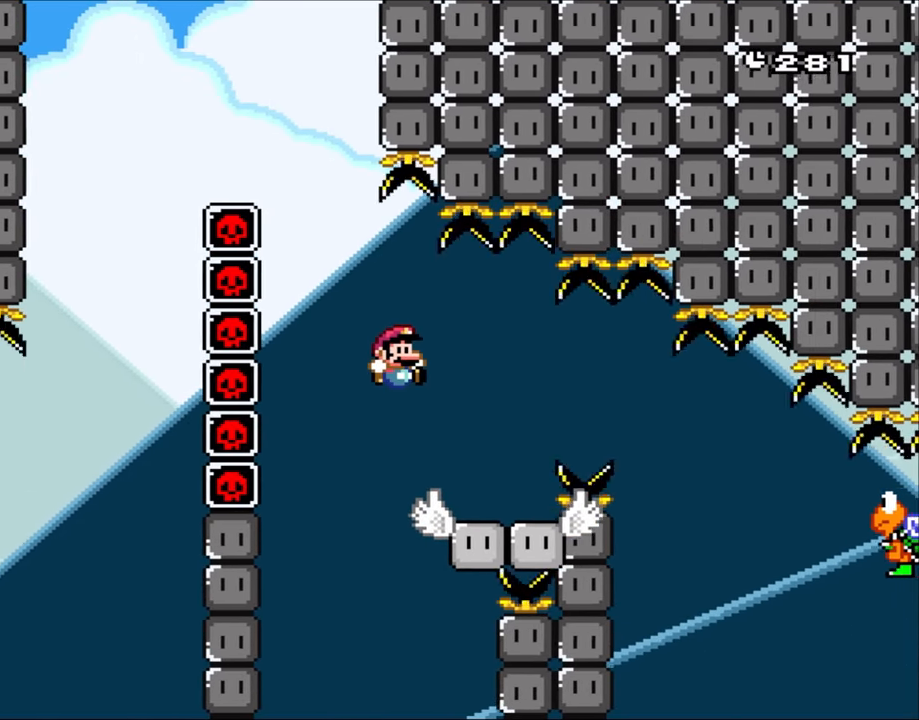
{"buttons": ["X", "DPAD_RIGHT"], "events": [[33, "X", "down"], [67, "DPAD_LEFT", "up"], [67, "DPAD_RIGHT", "down"], [100, "B", "up"], [100, "Y", "up"], [400, "A", "down"], [500, "A", "up"]]}
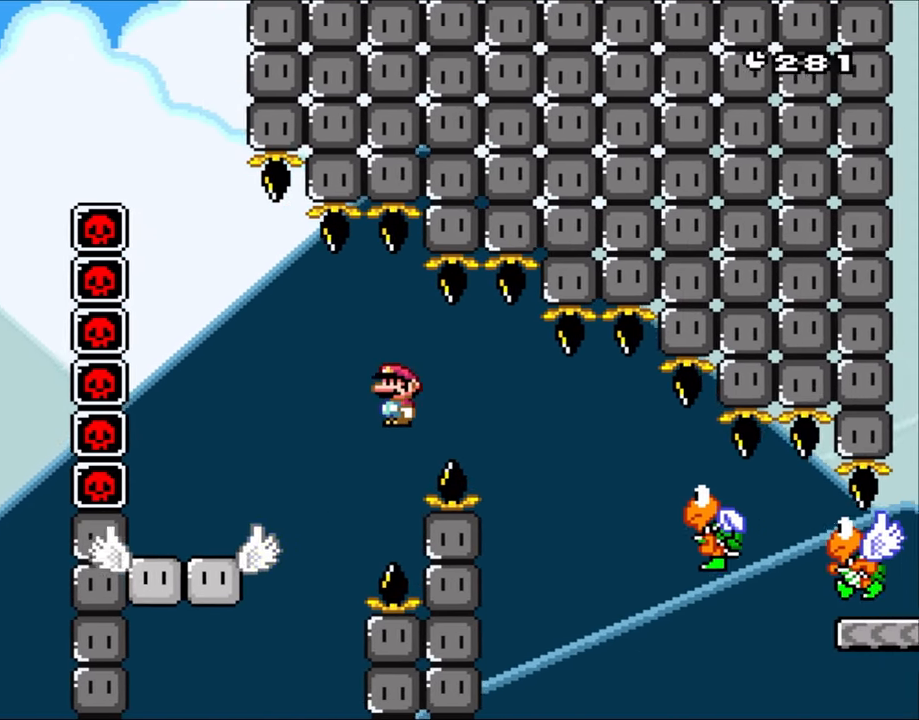
{"buttons": ["A", "X", "DPAD_RIGHT"], "events": [[100, "A", "down"]]}
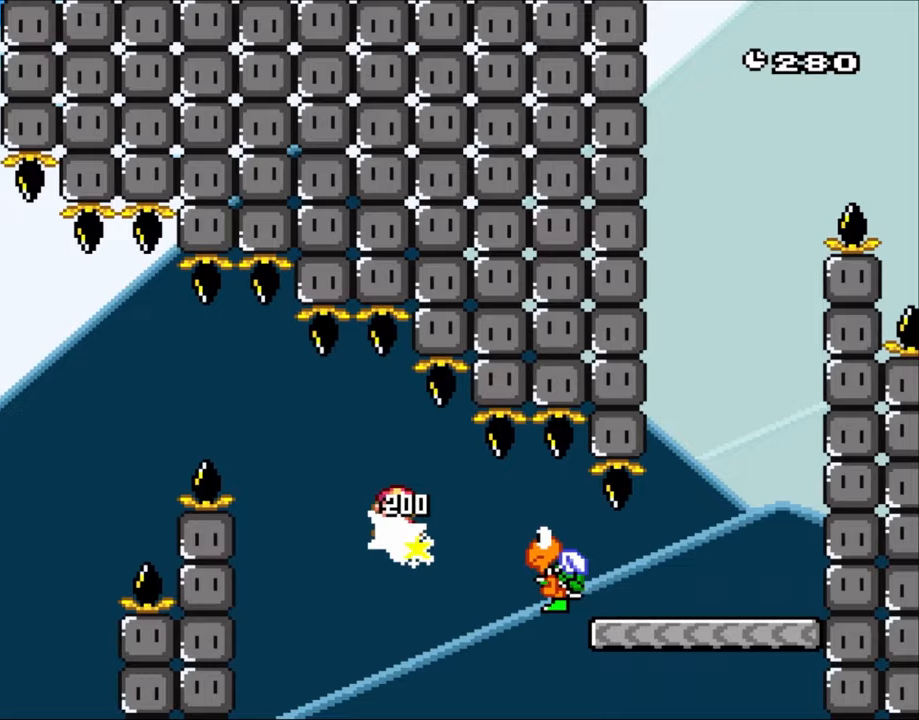
{"buttons": ["A", "X", "DPAD_RIGHT"], "events": []}
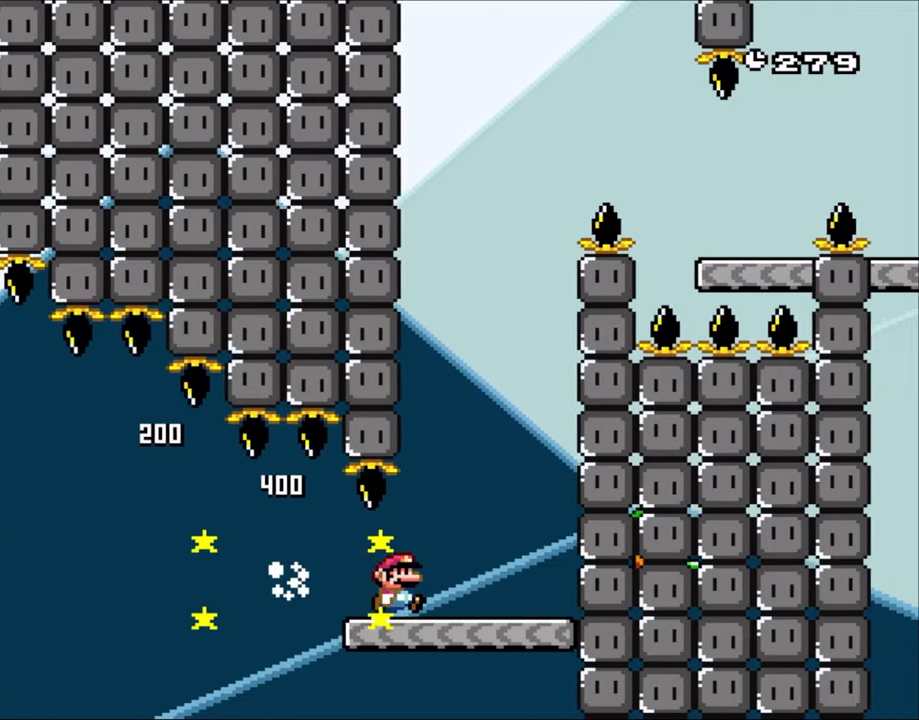
{"buttons": ["B", "Y", "DPAD_LEFT"], "events": [[33, "A", "up"], [167, "X", "up"], [167, "Y", "down"], [233, "B", "down"], [300, "DPAD_LEFT", "down"], [300, "DPAD_RIGHT", "up"]]}
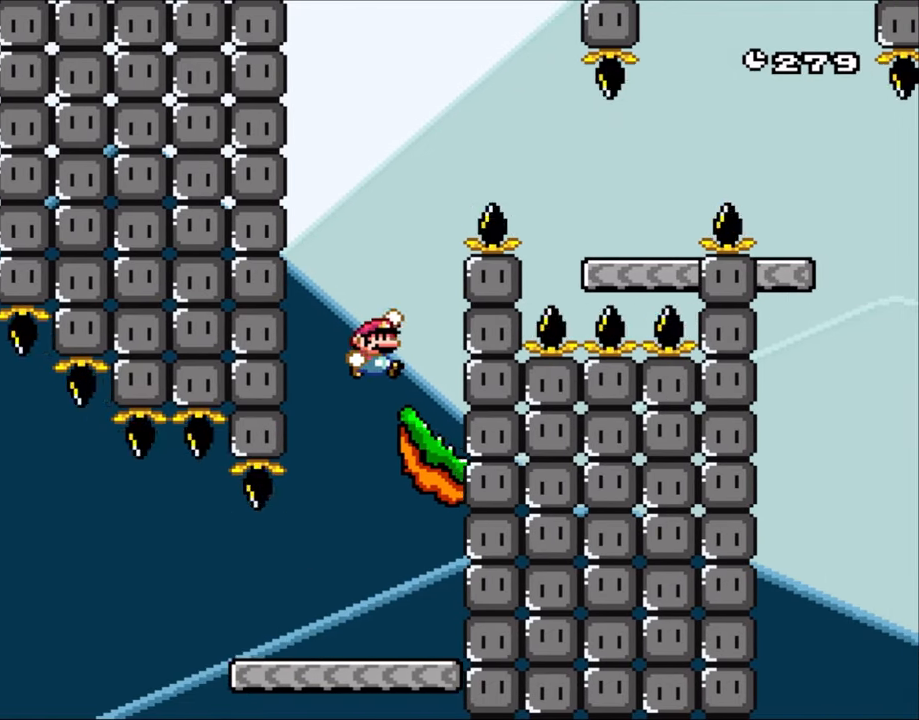
{"buttons": ["Y", "DPAD_UP"]}
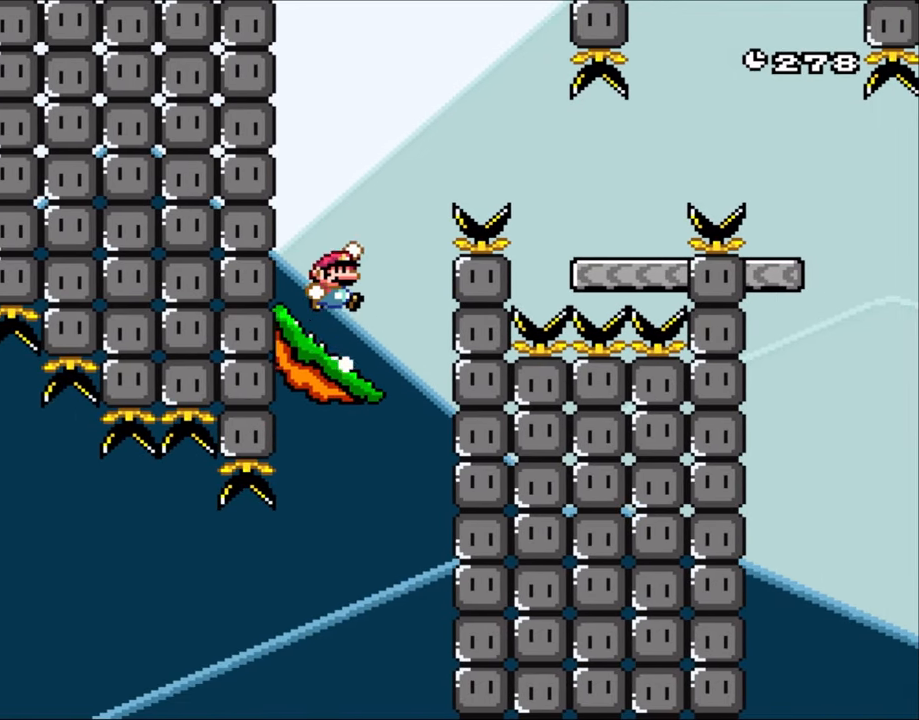
{"buttons": ["B", "Y", "DPAD_RIGHT"]}
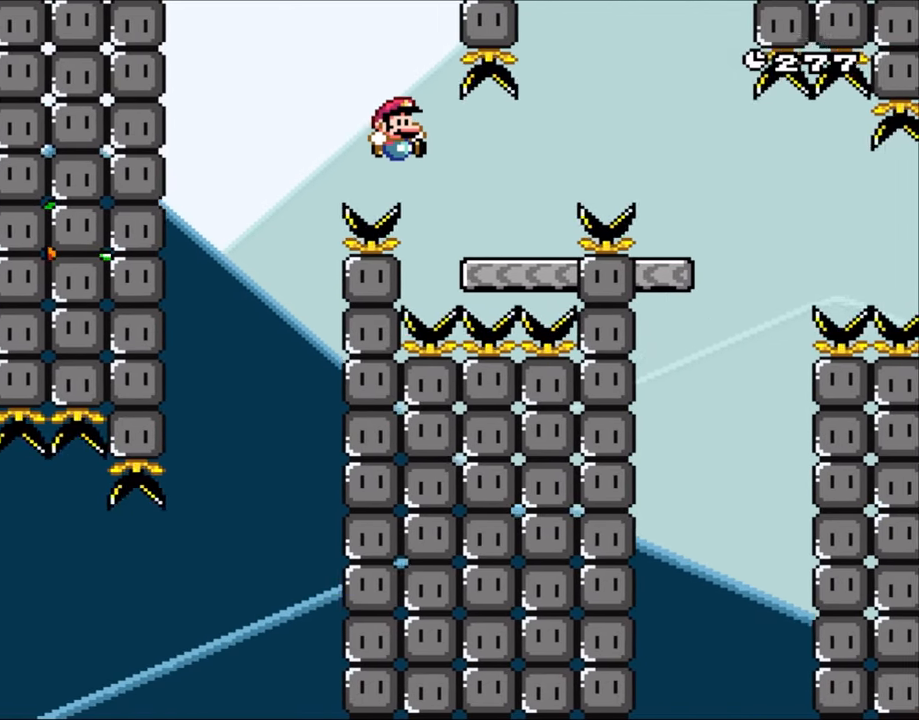
{"buttons": ["X", "DPAD_RIGHT"], "events": [[100, "X", "down"], [133, "B", "up"], [167, "Y", "up"], [333, "A", "down"], [417, "A", "up"]]}
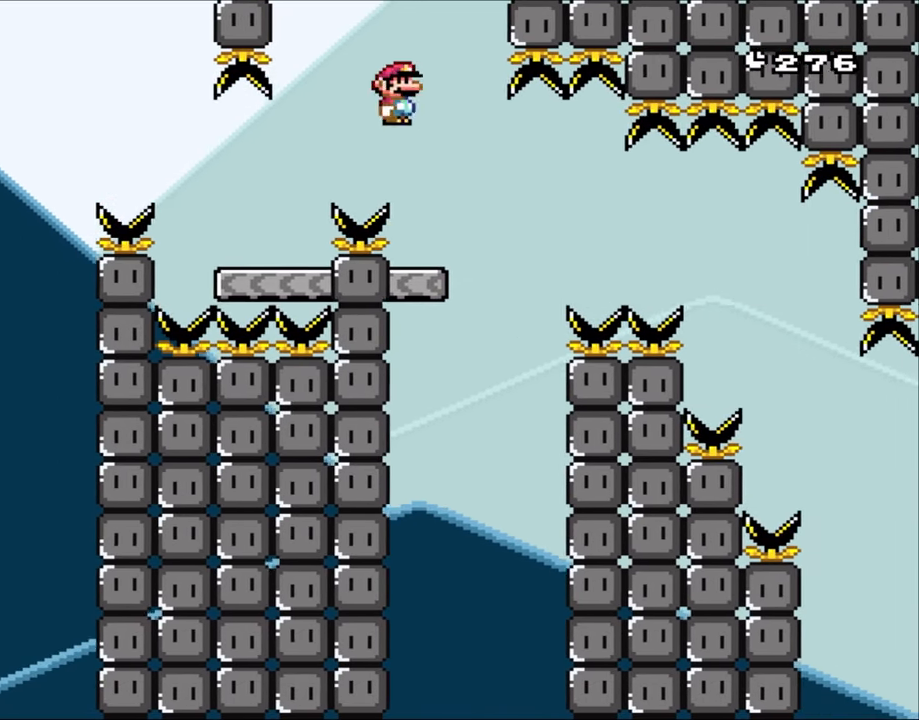
{"buttons": ["Y", "DPAD_RIGHT"], "events": [[133, "DPAD_LEFT", "down"], [133, "DPAD_RIGHT", "up"], [267, "X", "up"], [267, "Y", "down"], [367, "DPAD_LEFT", "up"], [400, "DPAD_RIGHT", "down"]]}
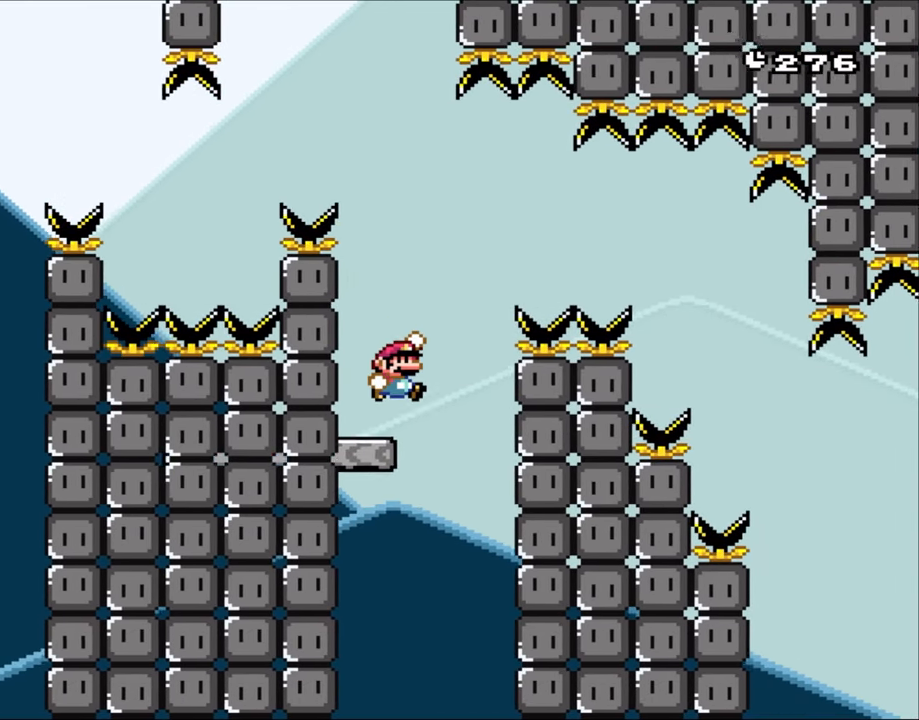
{"buttons": ["B", "Y", "DPAD_RIGHT"], "events": [[100, "B", "down"], [367, "B", "up"], [450, "B", "down"]]}
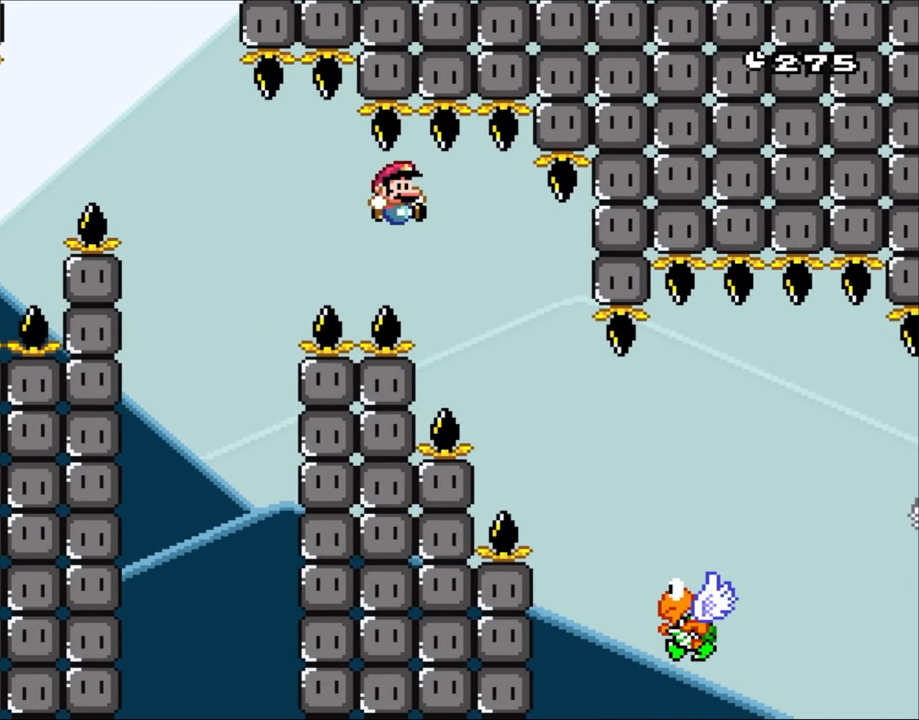
{"buttons": ["Y", "DPAD_RIGHT"], "events": [[200, "B", "up"], [367, "DPAD_RIGHT", "up"], [400, "DPAD_LEFT", "down"], [450, "DPAD_LEFT", "up"], [467, "DPAD_RIGHT", "down"]]}
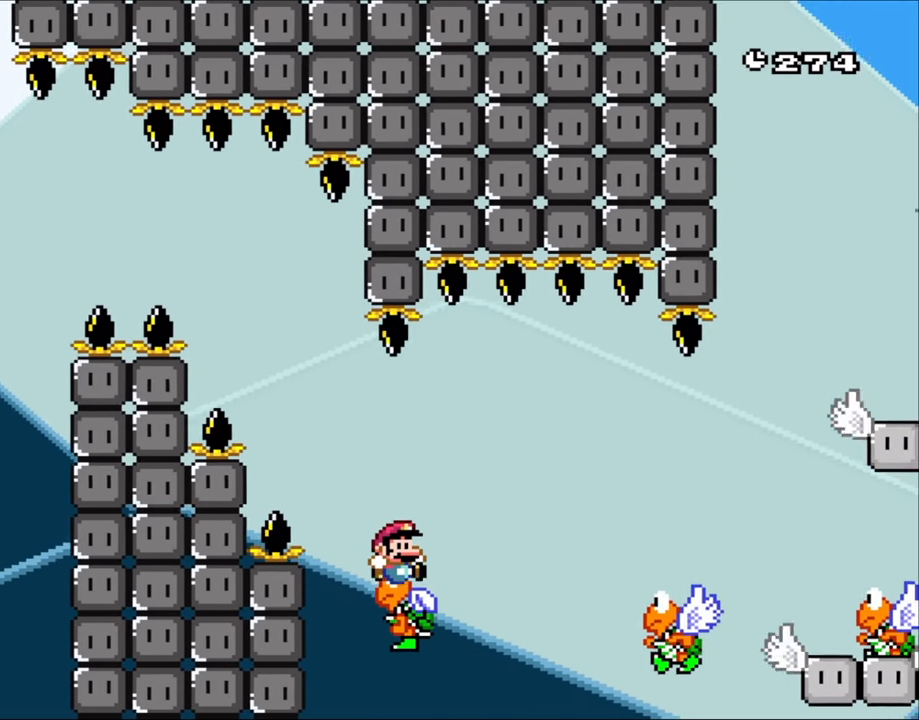
{"buttons": ["B", "Y", "DPAD_LEFT"], "events": [[33, "DPAD_RIGHT", "up"], [67, "B", "down"], [100, "DPAD_RIGHT", "down"], [233, "B", "up"], [367, "B", "down"], [400, "DPAD_LEFT", "down"], [400, "DPAD_RIGHT", "up"]]}
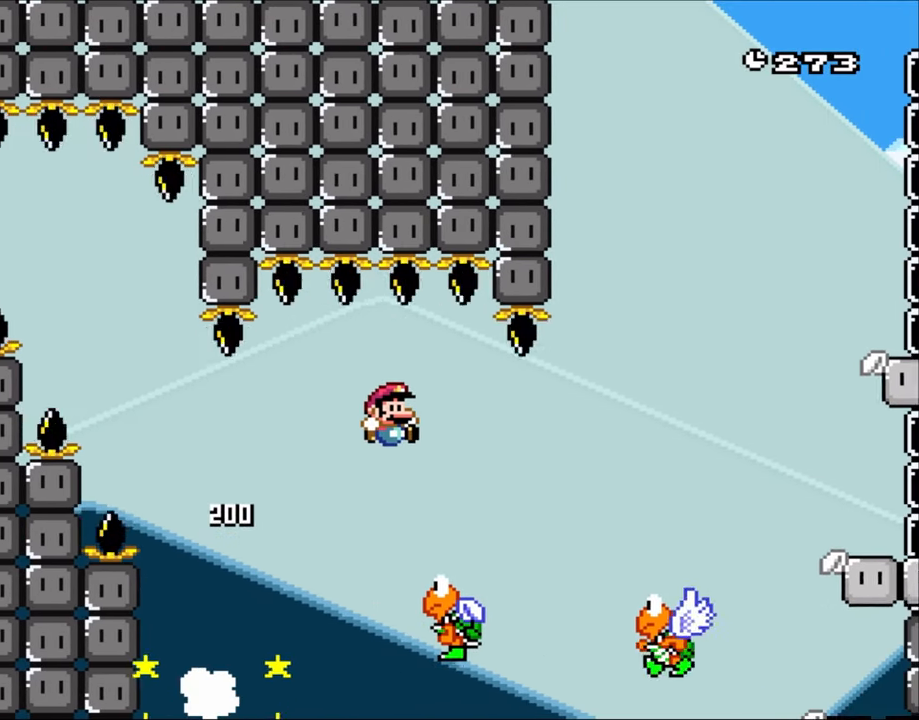
{"buttons": ["Y", "DPAD_LEFT"], "events": [[33, "B", "up"], [67, "DPAD_LEFT", "up"], [100, "DPAD_RIGHT", "down"], [250, "B", "down"], [400, "B", "up"], [467, "DPAD_RIGHT", "up"], [500, "DPAD_LEFT", "down"]]}
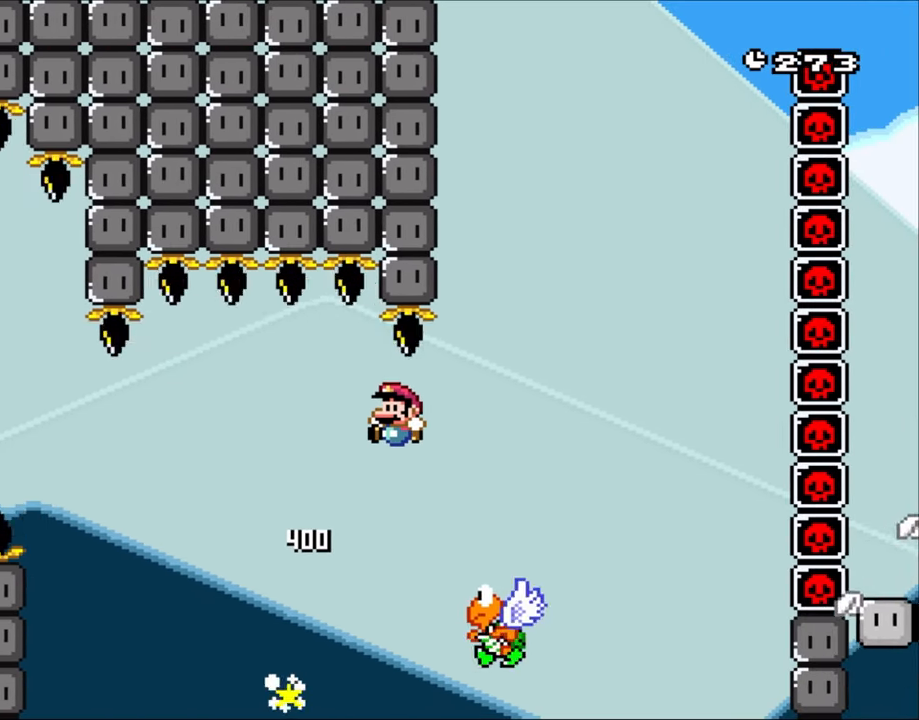
{"buttons": ["B", "Y", "DPAD_LEFT"], "events": [[33, "B", "down"], [133, "DPAD_LEFT", "up"], [250, "DPAD_RIGHT", "down"], [367, "DPAD_RIGHT", "up"], [467, "DPAD_LEFT", "down"]]}
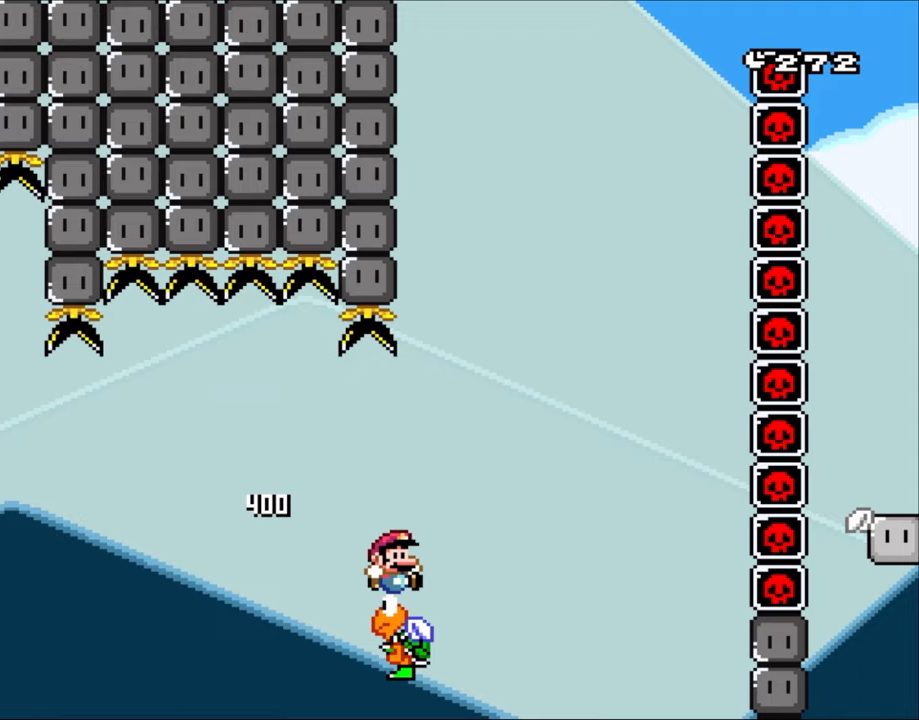
{"buttons": ["B", "Y", "DPAD_RIGHT"], "events": [[67, "DPAD_LEFT", "up"], [100, "DPAD_RIGHT", "down"]]}